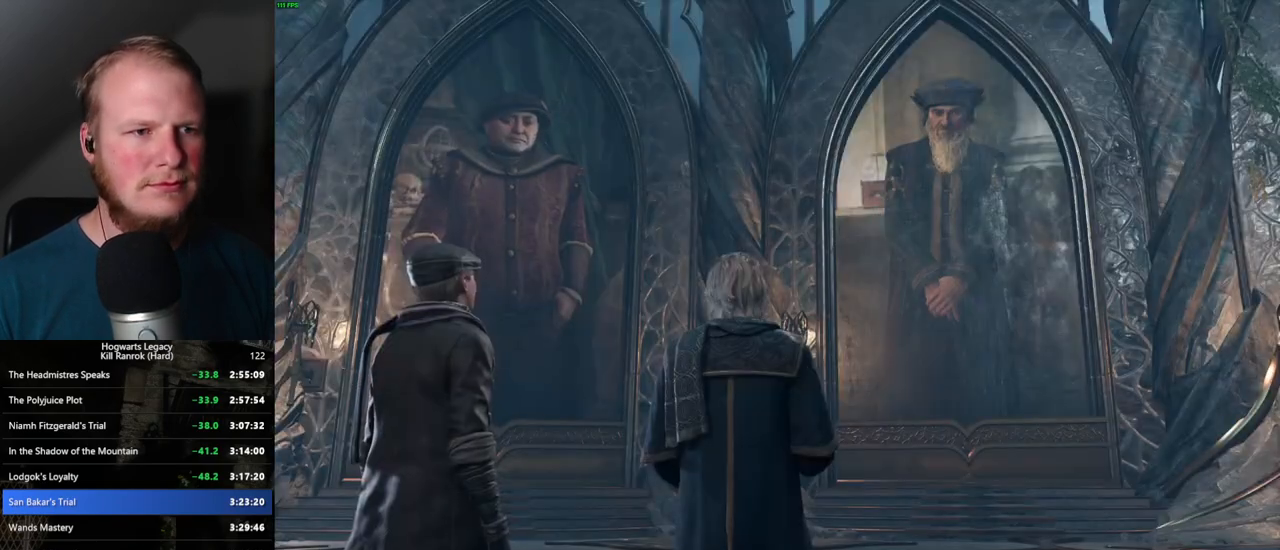
Gameplay with keyboard and mouse; each line is a JSON object with the keys and mouse buttons held at the frame after it. "events" lists presses ("down") and releases ("up") of ".", "/", "0", "1", "2", "3", "4", "5", "6", "7", "8", "9", "a", "alt_l", "alt_r", "b", "backslash", "backspace", "c", "caps_lock", "comma", "ctrl_l", "ctrl_r", "d", "e", "equals", "escape", "f", "f1", "f10", "f11", "f12", "f2", "f3", "f4", "f5", "f6", "f7", "f8", "f9", "g", "h", "i", "j", "k", "l", "lbracket", "m", "minus", "n", "o", "p", "q", "quote", "r", "rbracket", "return", "s", "semicolon", "shift_l", "shift_r", "space", "super_l", "super_r", "t", "tab", "tilde", "u", "v", "w", "x", "y", "z", "mouse_left", "mouse_wheel", "mouse_right", "mouse_mb4" and "mouse_mb5" between this image and that frame as [ms after this image, input, new state], when the widget could be followed in between. "mouse_left", "mouse_wheel", "mouse_right", "mouse_mb4", "mouse_mb5" = the "left", "wheel", "right", "mb4", "mb5" buttons of the "mouse" list. No other keys are recorded. "wheel" means that the mouse wheel is clicked or scrolled. Mouse movement is not recorded.
{"keys": [], "mouse": ["wheel"], "events": [[67, "mouse_wheel", "up"], [67, "q", "down"], [84, "space", "down"], [117, "space", "up"], [134, "mouse_wheel", "down"], [134, "q", "up"], [217, "mouse_wheel", "up"], [217, "q", "down"], [234, "space", "down"], [267, "space", "up"], [284, "q", "up"], [367, "q", "down"], [434, "q", "up"], [484, "mouse_wheel", "down"]]}
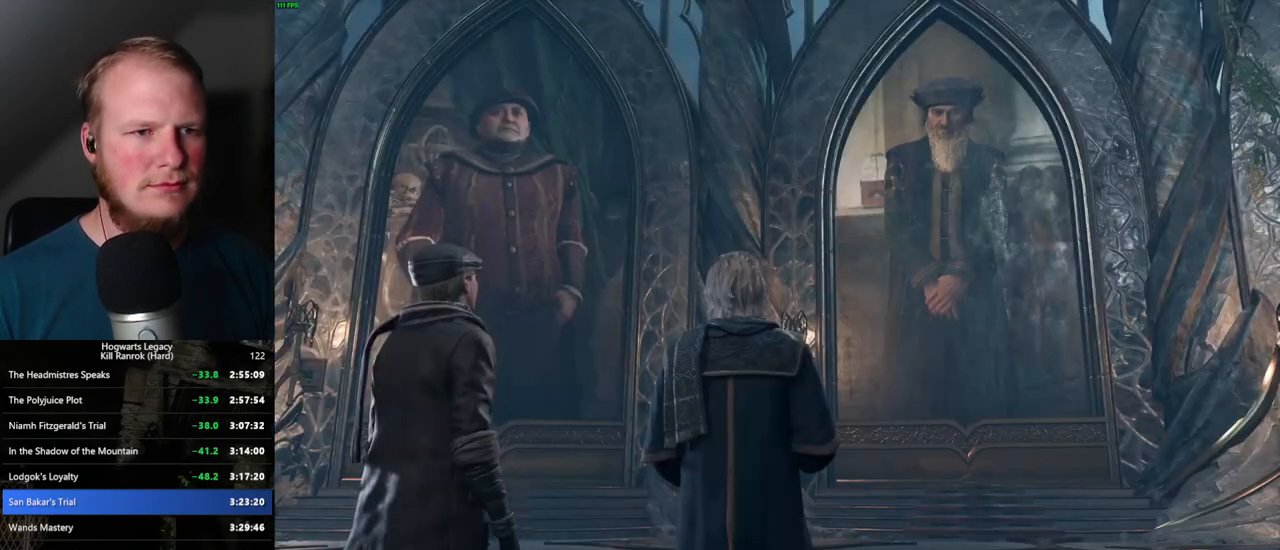
{"keys": ["q", "space"], "mouse": [], "events": [[17, "space", "down"], [34, "q", "down"], [67, "mouse_wheel", "up"], [67, "q", "up"], [67, "space", "up"], [150, "q", "down"], [184, "space", "down"], [217, "space", "up"], [234, "q", "up"], [317, "q", "down"], [317, "space", "down"], [384, "q", "up"], [384, "space", "up"], [417, "mouse_wheel", "down"], [467, "mouse_wheel", "up"], [467, "q", "down"], [484, "space", "down"]]}
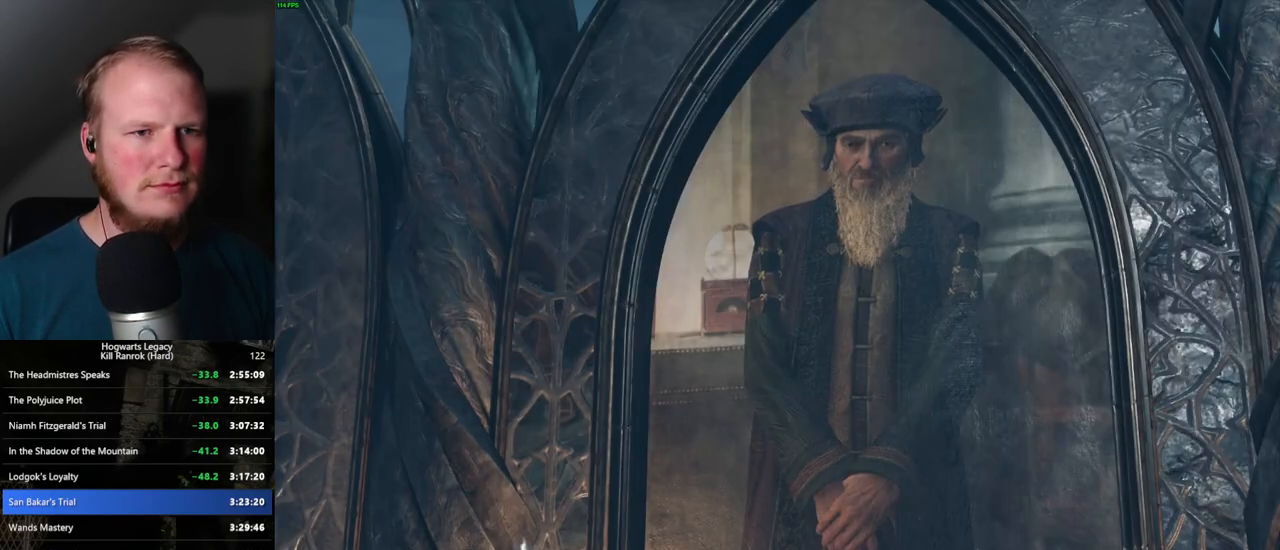
{"keys": [], "mouse": [], "events": [[17, "space", "up"], [34, "q", "up"], [117, "q", "down"], [134, "space", "down"], [184, "q", "up"], [200, "space", "up"], [267, "q", "down"], [267, "space", "down"], [334, "q", "up"], [334, "space", "up"], [350, "mouse_wheel", "down"], [417, "mouse_wheel", "up"], [417, "q", "down"], [434, "space", "down"], [467, "q", "up"], [467, "space", "up"]]}
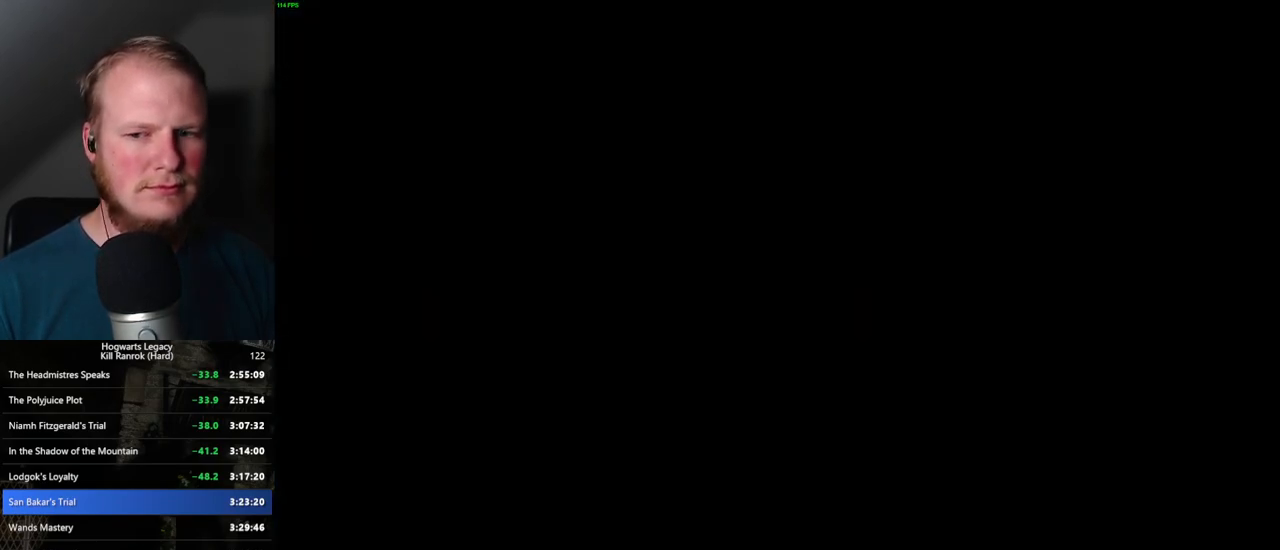
{"keys": [], "mouse": ["wheel"], "events": [[217, "mouse_wheel", "down"]]}
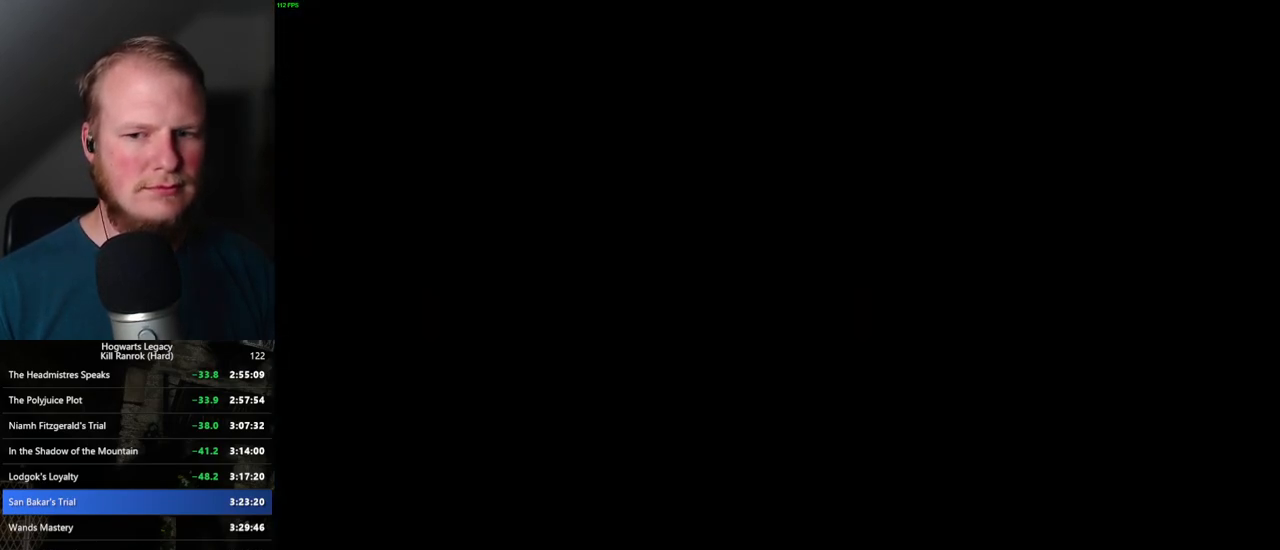
{"keys": ["q", "space"], "mouse": [], "events": [[167, "q", "down"], [167, "space", "down"], [217, "mouse_wheel", "up"], [234, "q", "up"], [234, "space", "up"], [334, "q", "down"], [350, "space", "down"], [400, "q", "up"], [400, "space", "up"], [484, "q", "down"], [500, "space", "down"]]}
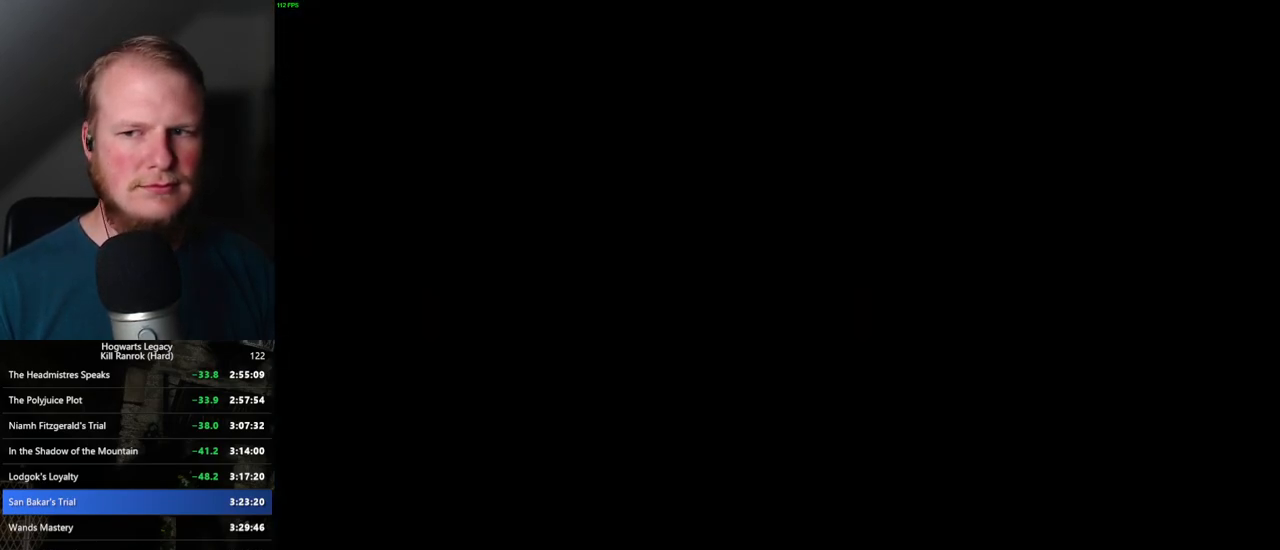
{"keys": [], "mouse": [], "events": [[50, "space", "up"], [67, "q", "up"], [84, "mouse_wheel", "down"], [134, "mouse_wheel", "up"], [134, "q", "down"], [150, "space", "down"], [200, "q", "up"], [200, "space", "up"], [284, "q", "down"], [300, "space", "down"], [350, "q", "up"], [350, "space", "up"], [434, "q", "down"], [450, "space", "down"], [500, "q", "up"], [500, "space", "up"]]}
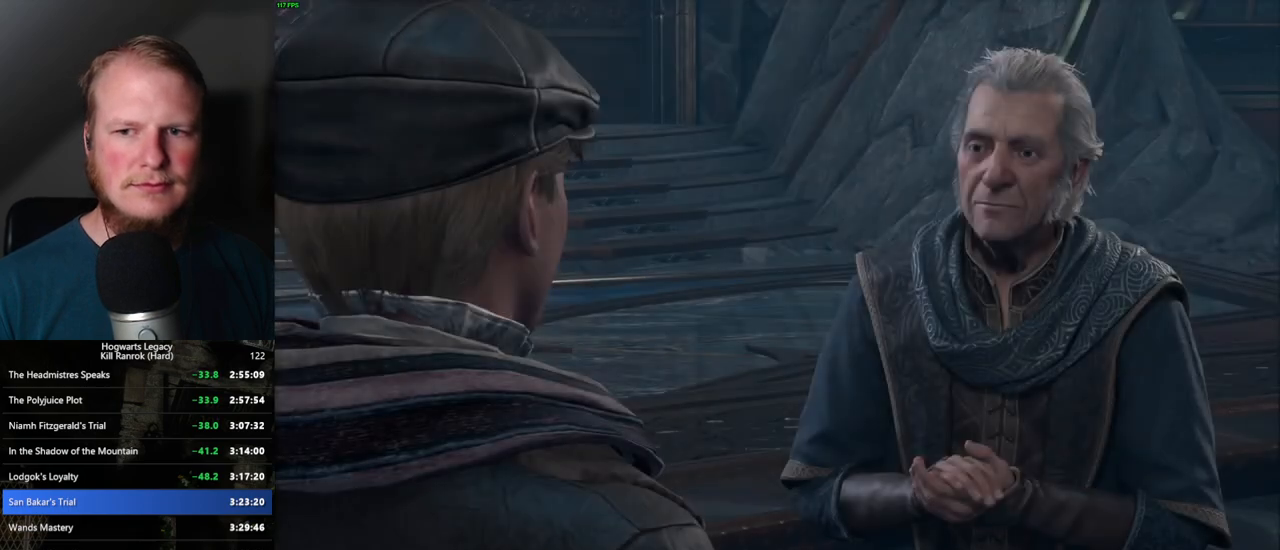
{"keys": [], "mouse": ["wheel"], "events": [[67, "q", "down"], [100, "space", "down"], [150, "q", "up"], [150, "space", "up"], [217, "q", "down"], [234, "space", "down"], [284, "q", "up"], [300, "space", "up"], [367, "q", "down"], [384, "space", "down"], [434, "q", "up"], [434, "space", "up"], [450, "mouse_wheel", "down"]]}
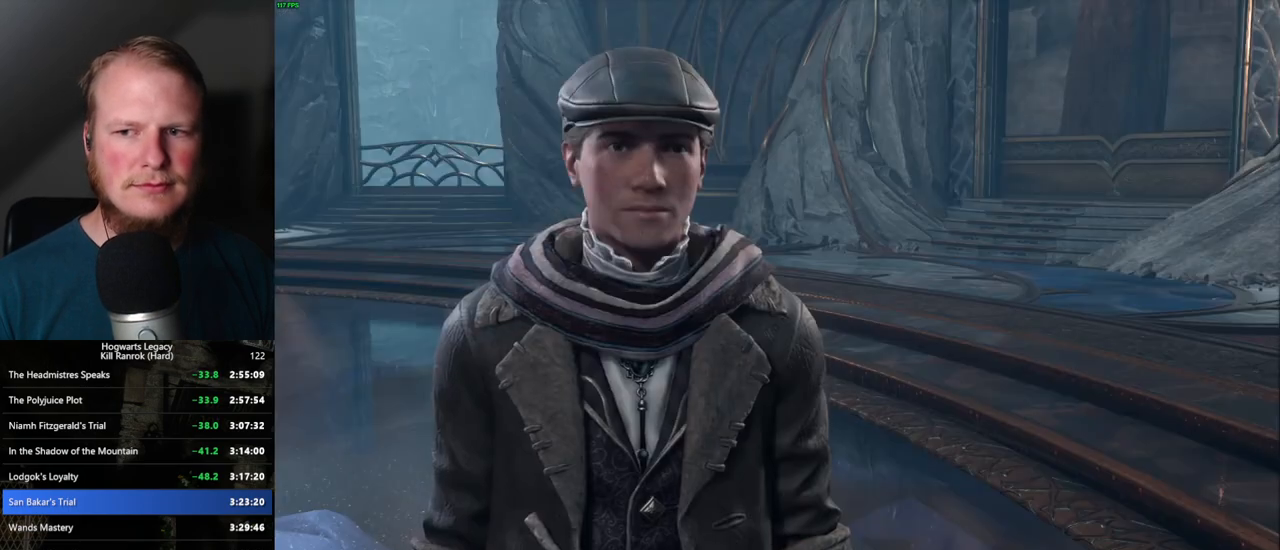
{"keys": ["q", "space"], "mouse": [], "events": [[17, "q", "down"], [34, "mouse_wheel", "up"], [34, "space", "down"], [84, "q", "up"], [84, "space", "up"], [167, "q", "down"], [184, "space", "down"], [217, "space", "up"], [234, "q", "up"], [317, "q", "down"], [350, "space", "down"], [367, "space", "up"], [384, "mouse_wheel", "down"], [384, "q", "up"], [467, "mouse_wheel", "up"], [467, "q", "down"], [484, "space", "down"]]}
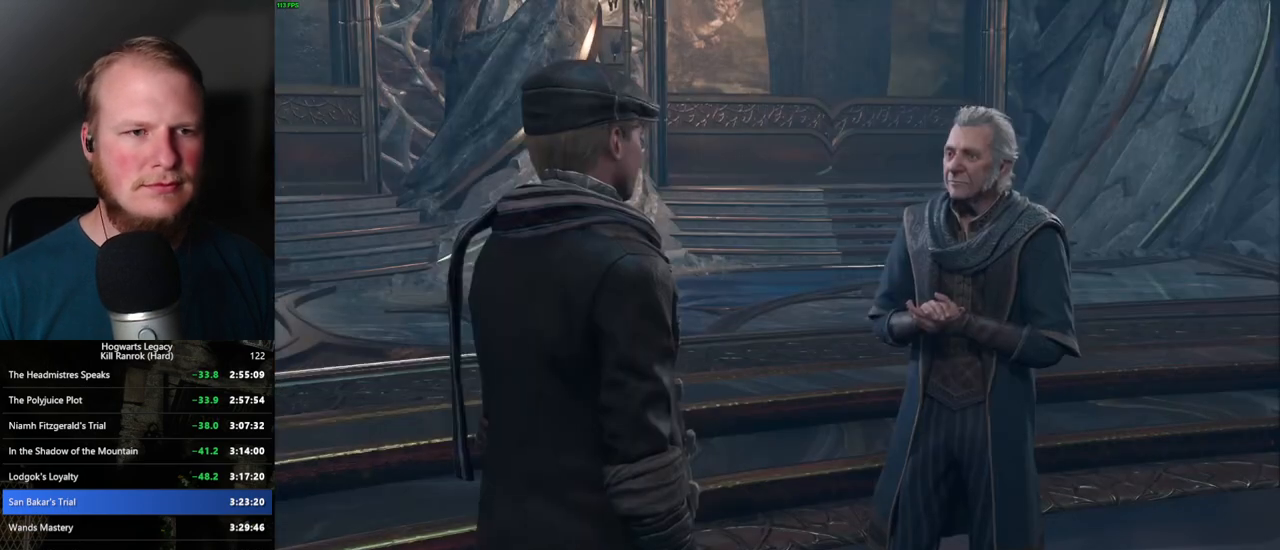
{"keys": [], "mouse": [], "events": [[17, "q", "up"], [17, "space", "up"], [117, "q", "down"], [117, "space", "down"], [150, "q", "up"], [150, "space", "up"], [267, "q", "down"], [284, "space", "down"], [317, "q", "up"], [334, "space", "up"], [367, "mouse_wheel", "down"], [417, "mouse_wheel", "up"], [417, "q", "down"], [434, "space", "down"], [467, "q", "up"], [467, "space", "up"]]}
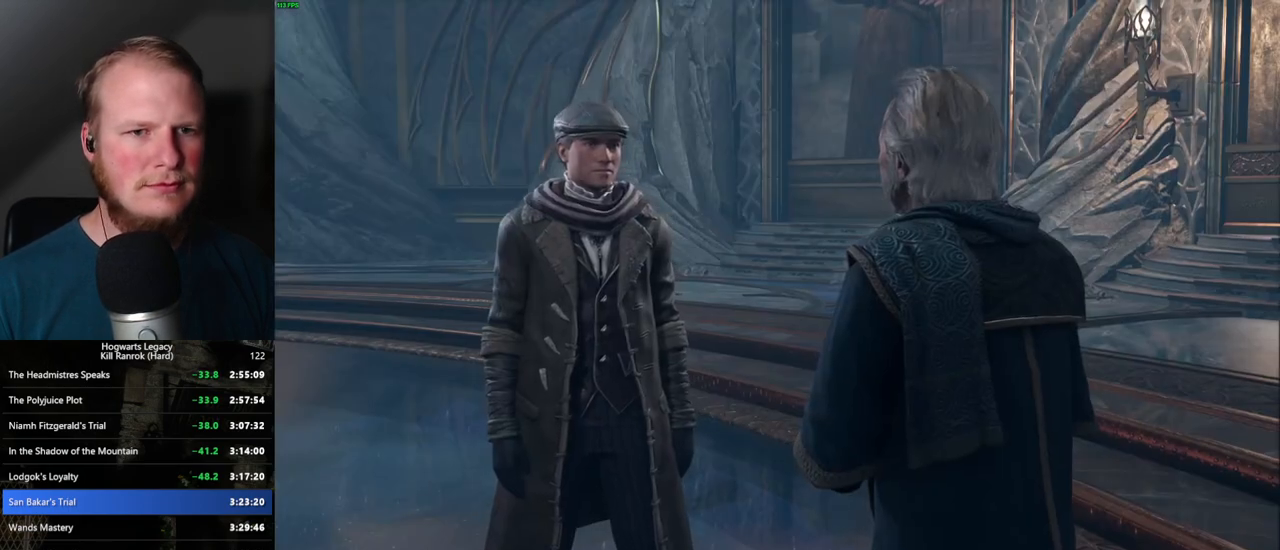
{"keys": ["q"], "mouse": [], "events": [[50, "q", "down"], [67, "space", "down"], [117, "mouse_wheel", "down"], [117, "q", "up"], [117, "space", "up"], [167, "mouse_wheel", "up"], [217, "q", "down"], [217, "space", "down"], [267, "q", "up"], [267, "space", "up"], [284, "mouse_wheel", "down"], [350, "mouse_wheel", "up"], [350, "q", "down"], [367, "space", "down"], [417, "q", "up"], [417, "space", "up"], [500, "q", "down"]]}
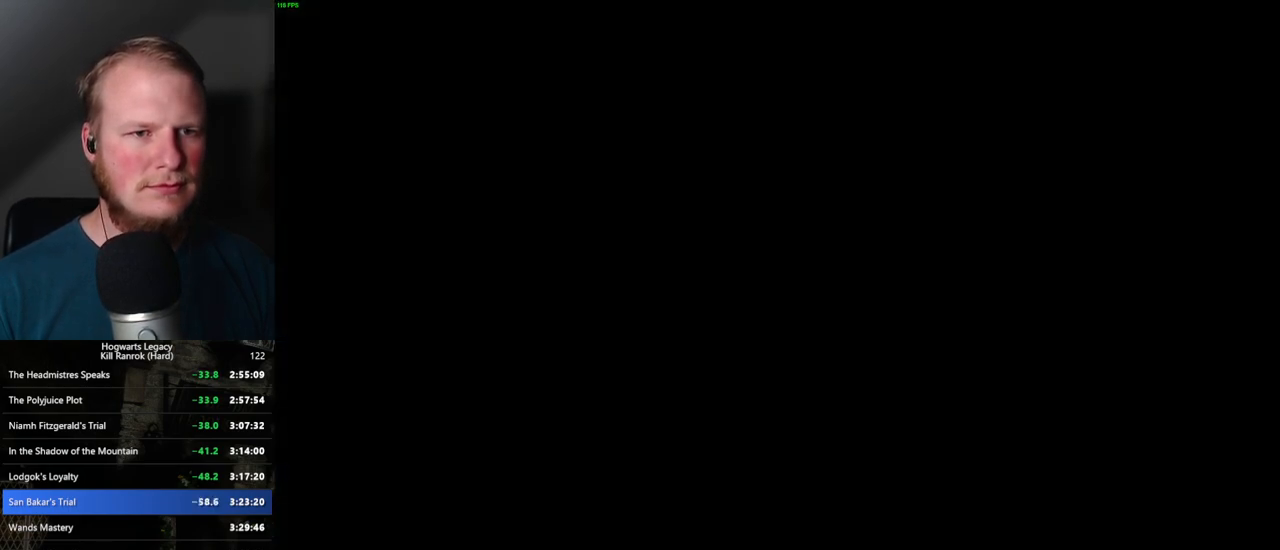
{"keys": [], "mouse": [], "events": [[34, "q", "up"]]}
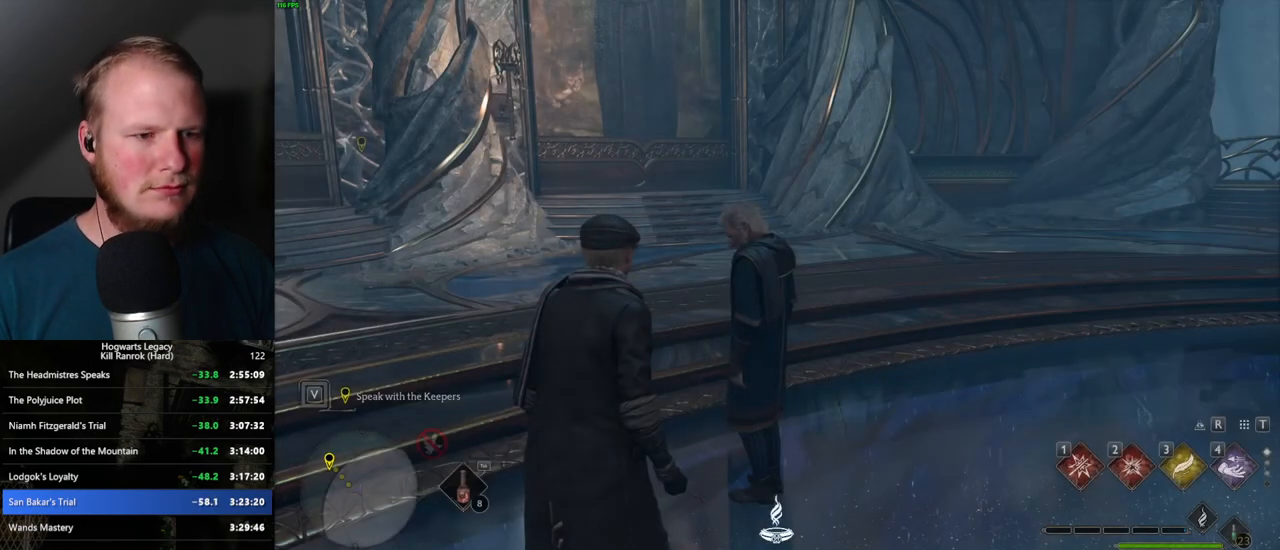
{"keys": [], "mouse": [], "events": [[417, "m", "down"], [500, "m", "up"]]}
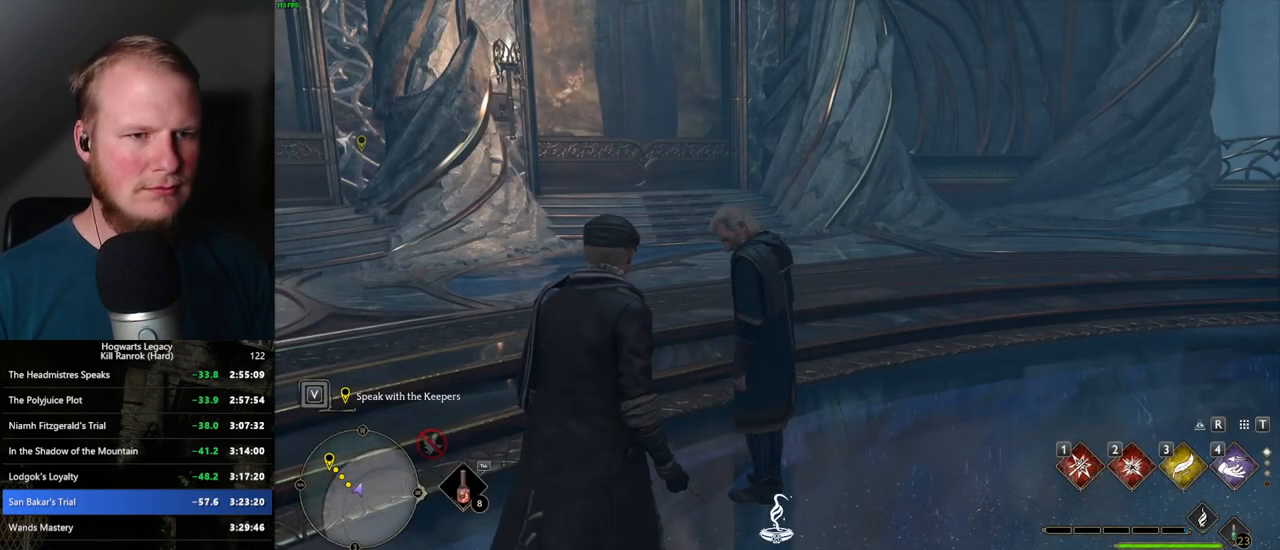
{"keys": [], "mouse": [], "events": []}
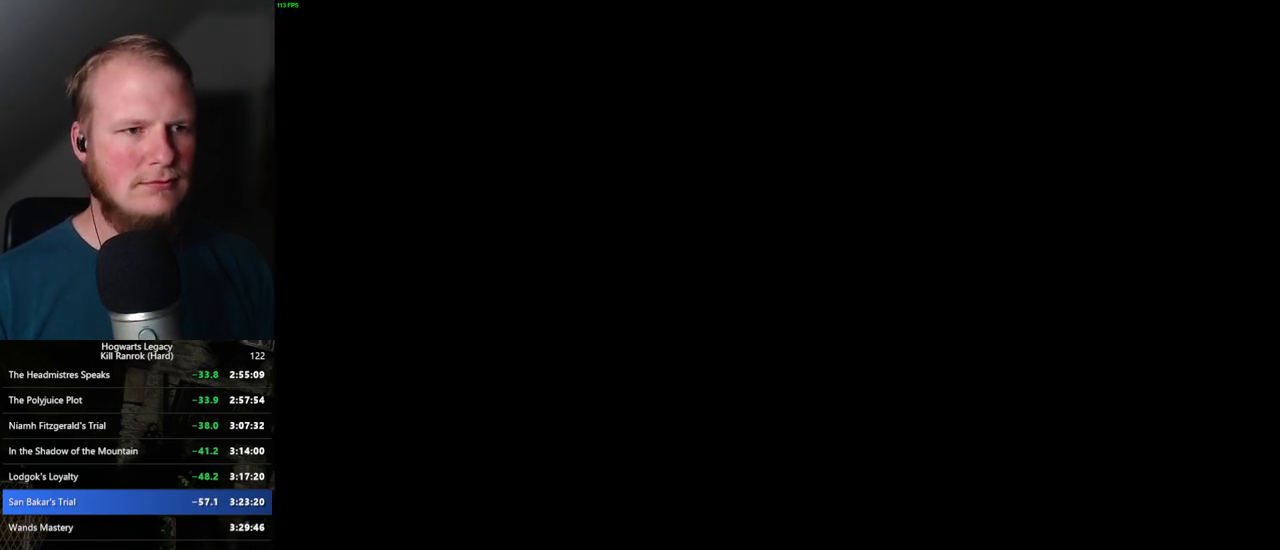
{"keys": [], "mouse": [], "events": []}
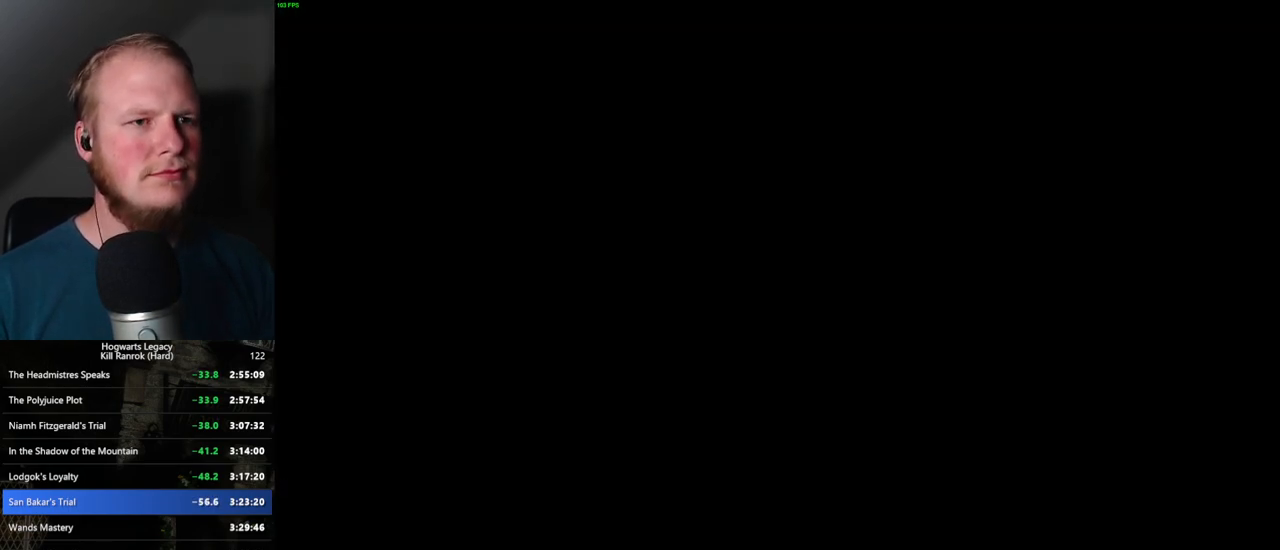
{"keys": [], "mouse": [], "events": []}
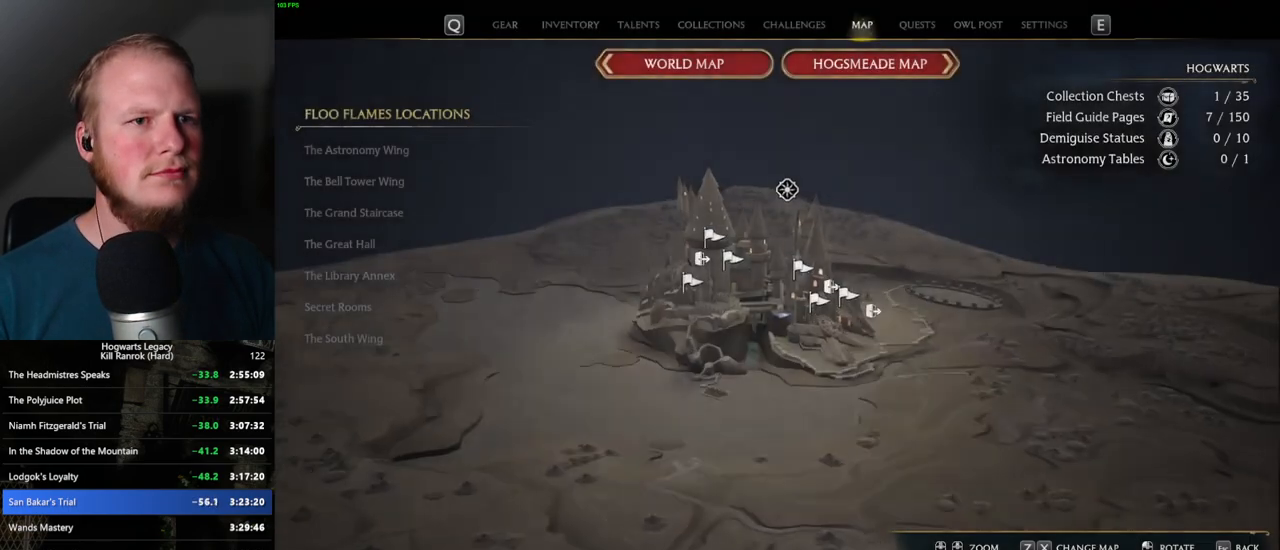
{"keys": [], "mouse": [], "events": [[50, "x", "down"], [167, "x", "up"], [367, "x", "down"], [434, "x", "up"]]}
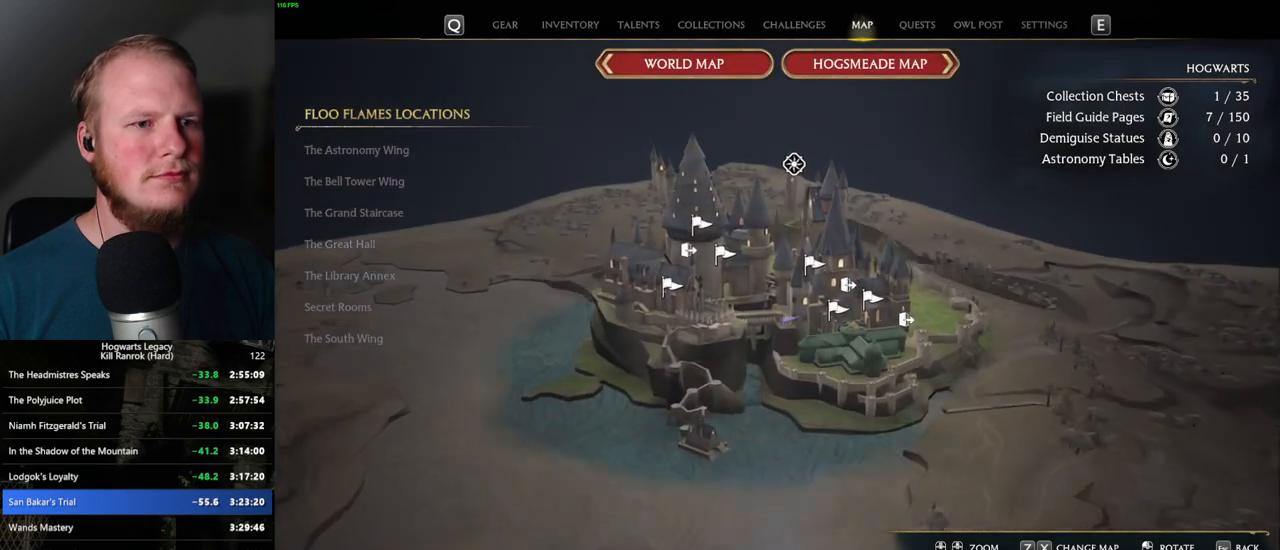
{"keys": [], "mouse": [], "events": [[184, "x", "down"], [284, "x", "up"]]}
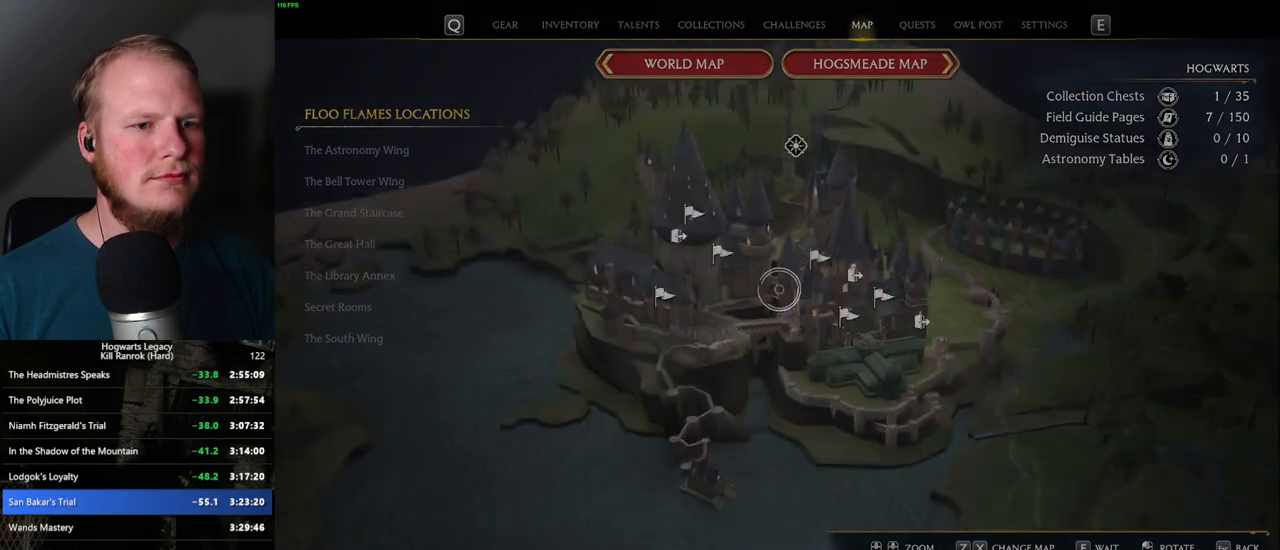
{"keys": [], "mouse": [], "events": []}
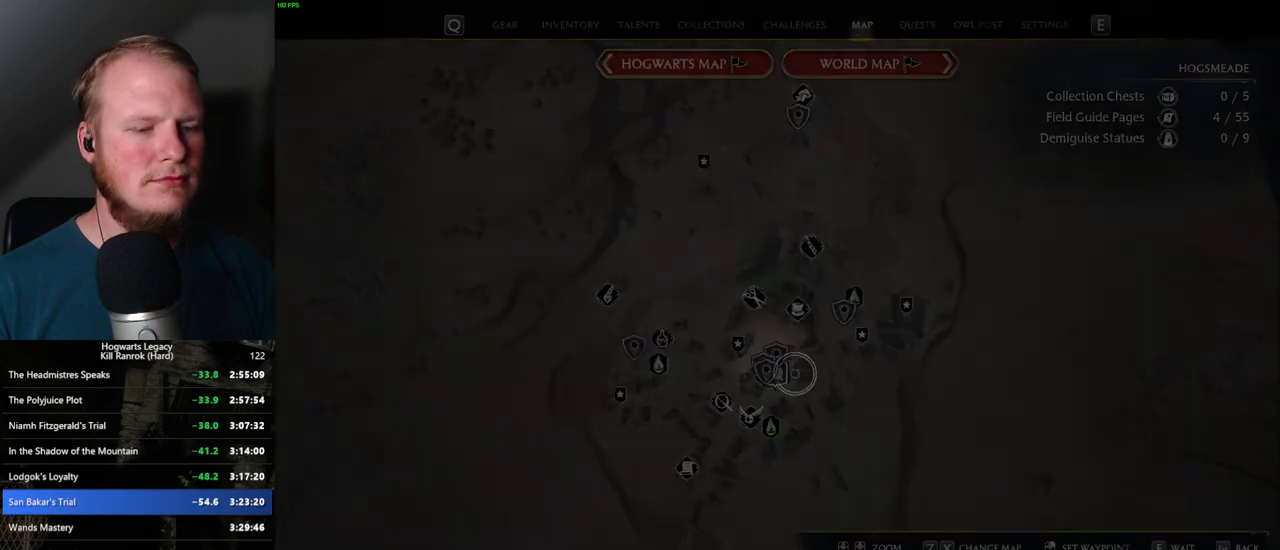
{"keys": [], "mouse": [], "events": [[384, "mouse_left", "down"], [467, "mouse_left", "up"]]}